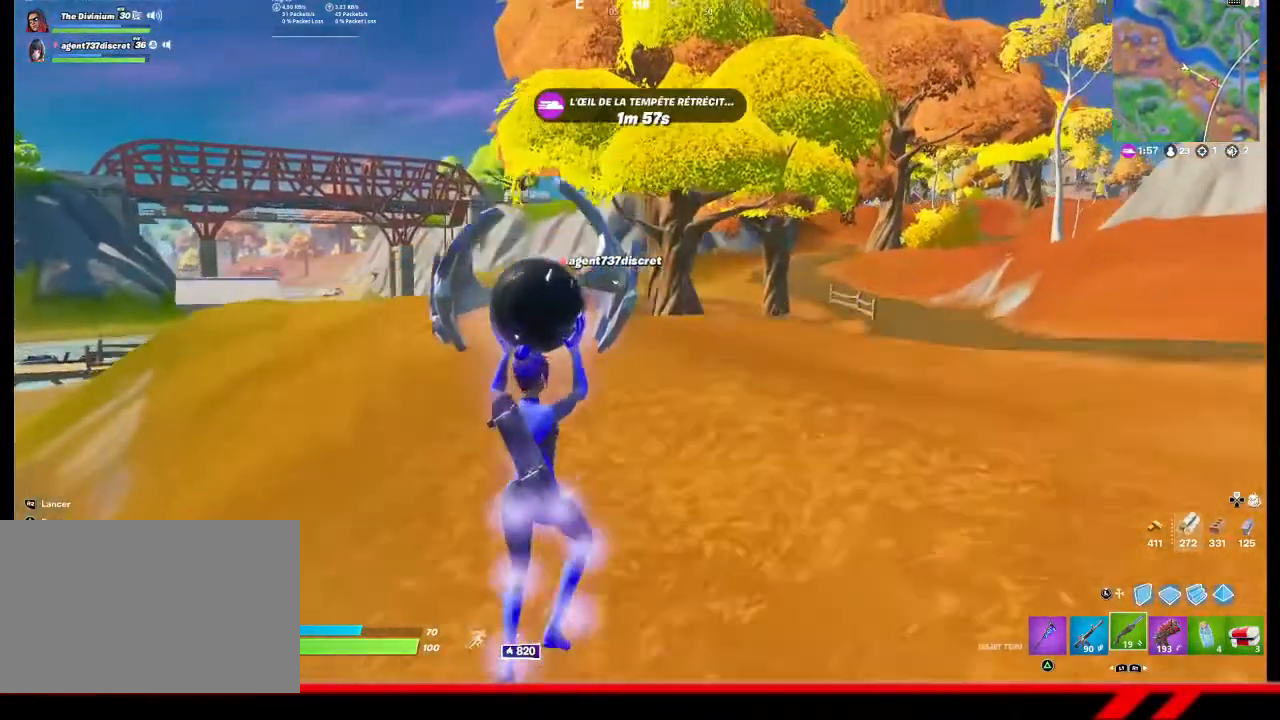
Gameplay with a controller (PlayStation layout); each line is a JSON object with the inputs held at the frame after it. "events" lists button and stick changes between this image and that frame as [ms after this image, input, new state], when the widget could be followed in between. Not read: TOUCHPAD.
{"buttons": [], "left_stick": "center", "right_stick": "center", "events": []}
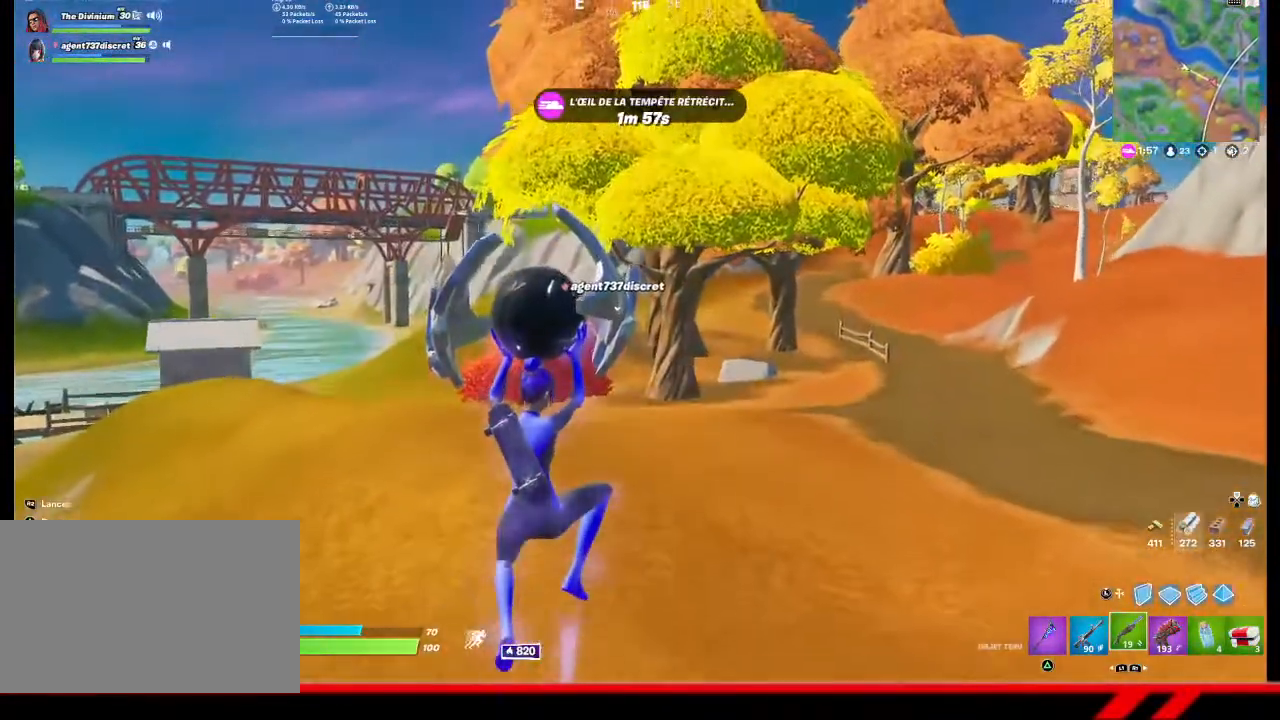
{"buttons": [], "left_stick": "center", "right_stick": "center", "events": []}
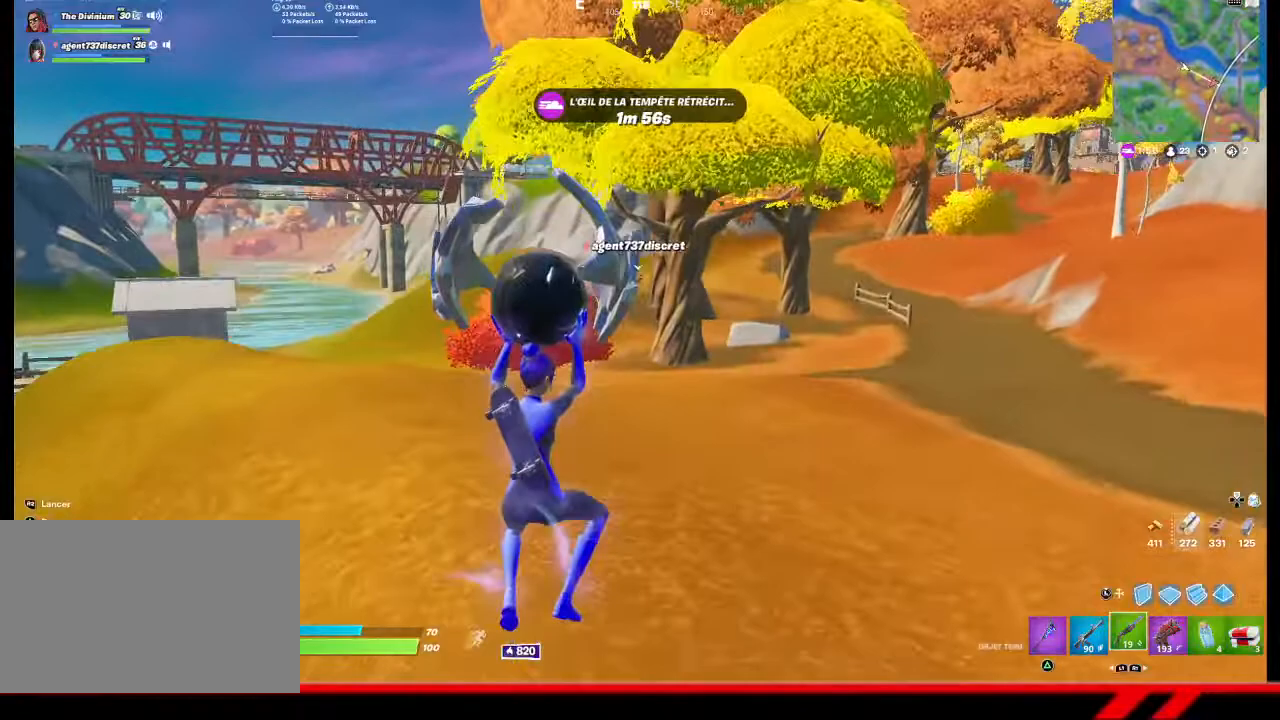
{"buttons": ["CROSS"], "left_stick": "center", "right_stick": "center", "events": [[433, "CROSS", "down"]]}
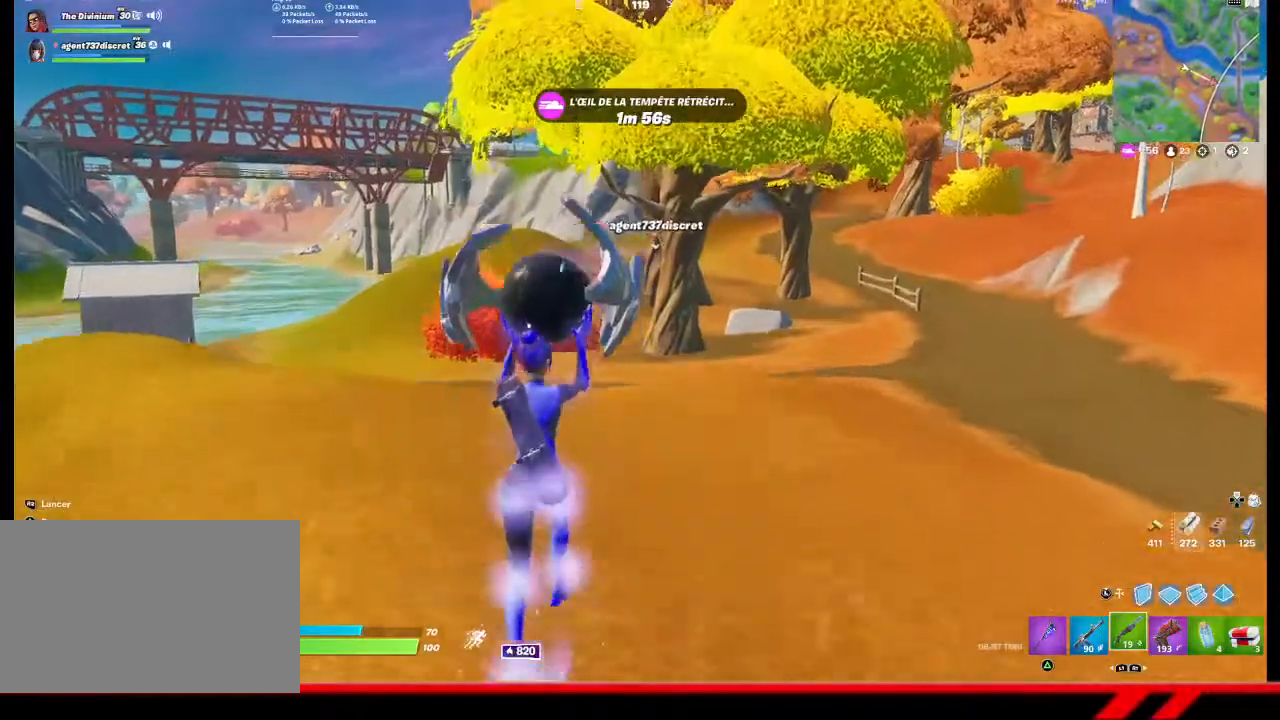
{"buttons": [], "left_stick": "center", "right_stick": "center", "events": [[67, "CROSS", "up"]]}
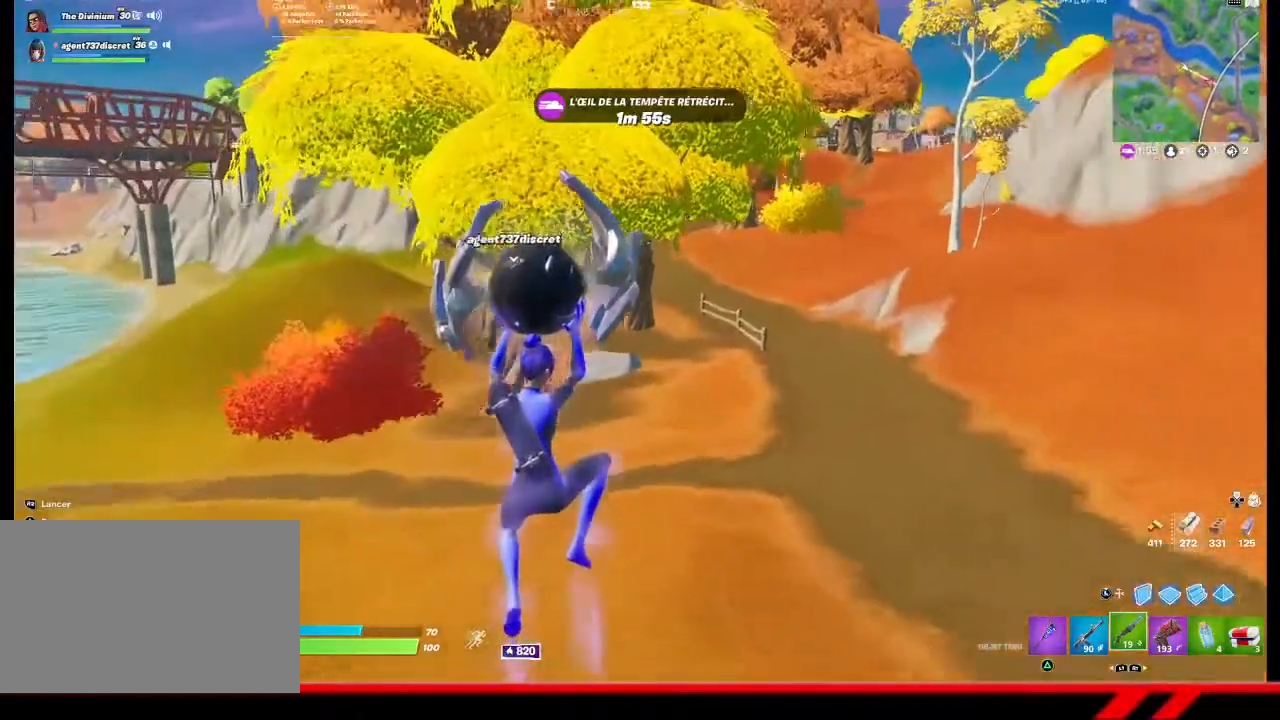
{"buttons": [], "left_stick": "center", "right_stick": "center", "events": []}
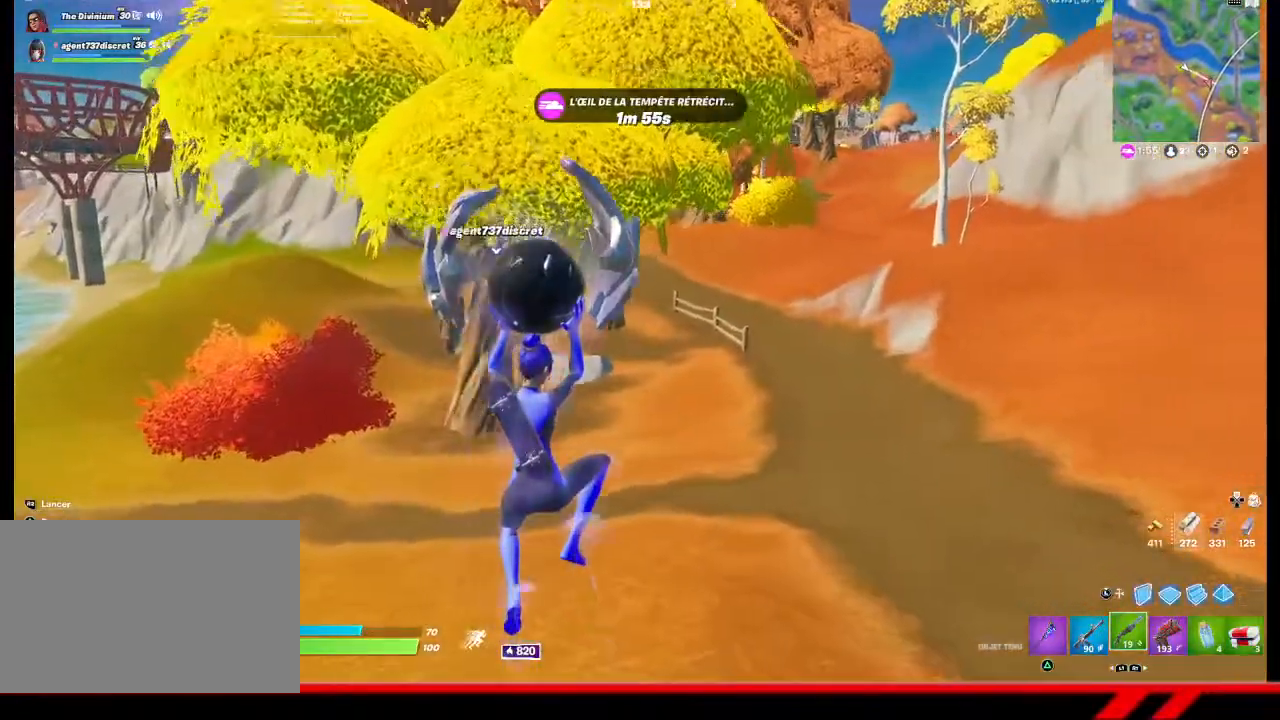
{"buttons": [], "left_stick": "center", "right_stick": "center", "events": []}
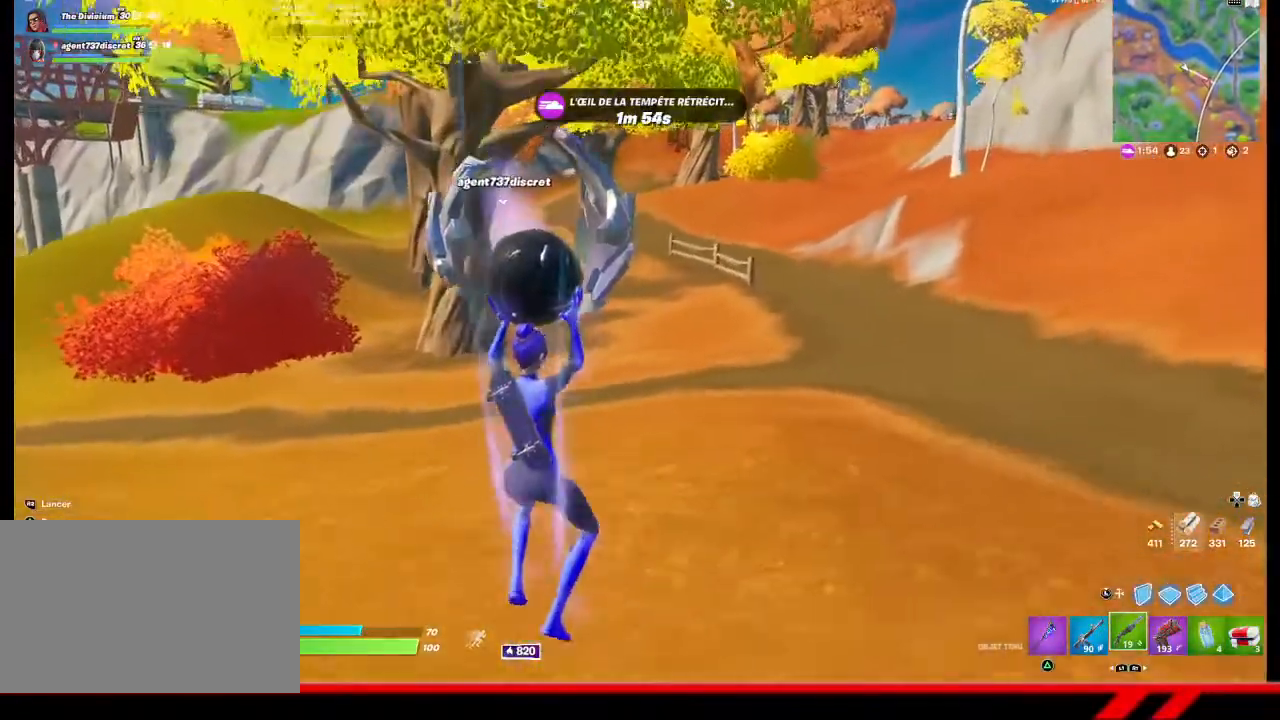
{"buttons": [], "left_stick": "center", "right_stick": "center", "events": [[233, "CROSS", "down"], [367, "CROSS", "up"]]}
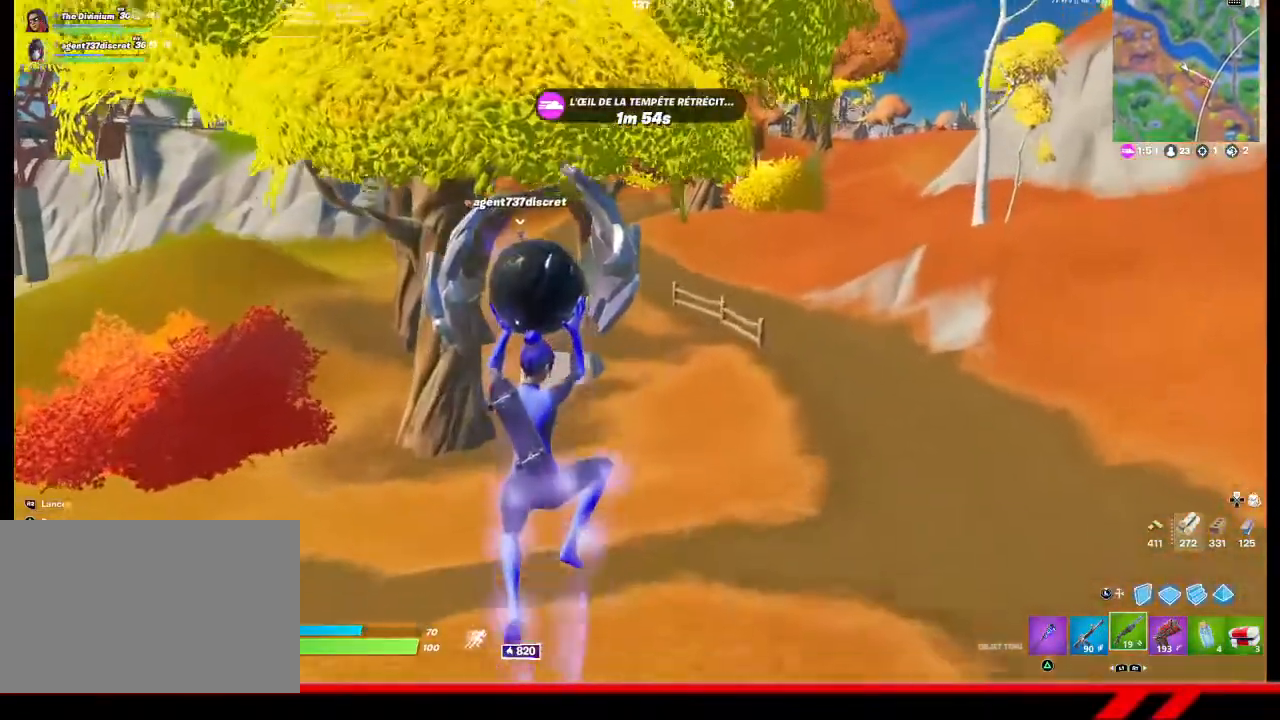
{"buttons": [], "left_stick": "center", "right_stick": "center", "events": []}
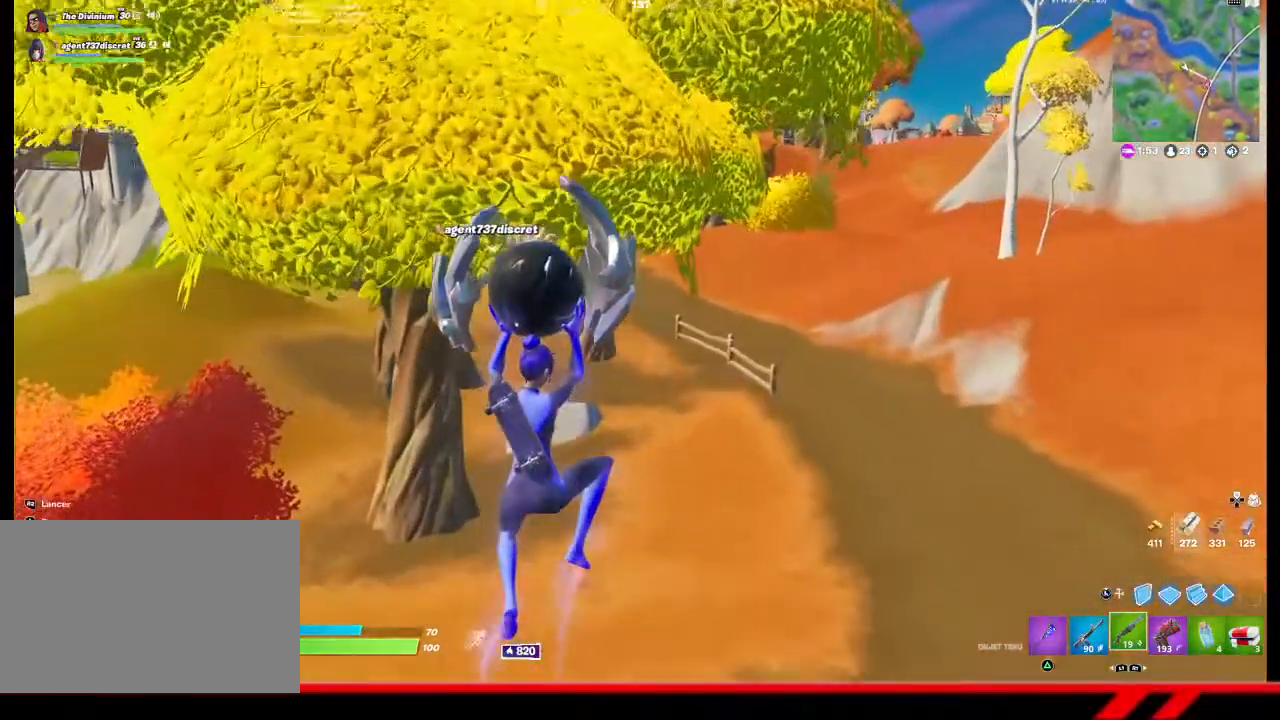
{"buttons": [], "left_stick": "center", "right_stick": "center", "events": []}
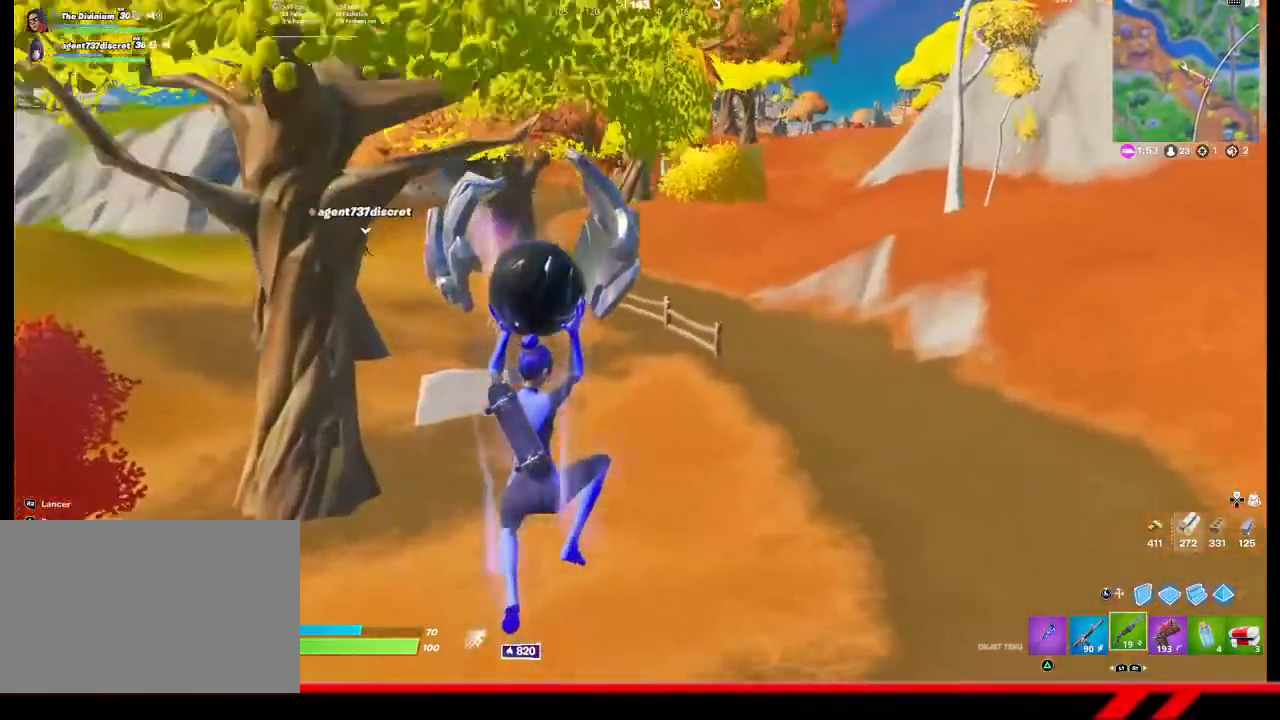
{"buttons": [], "left_stick": "center", "right_stick": "center", "events": []}
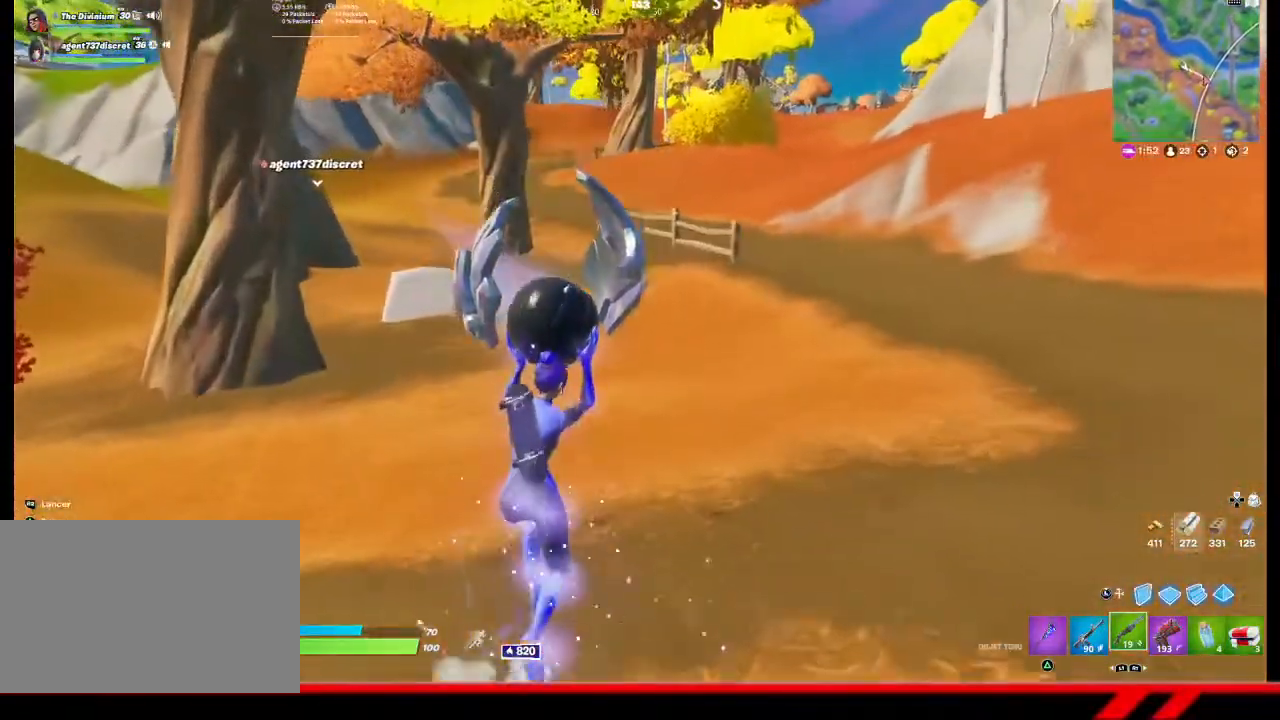
{"buttons": [], "left_stick": "center", "right_stick": "center", "events": []}
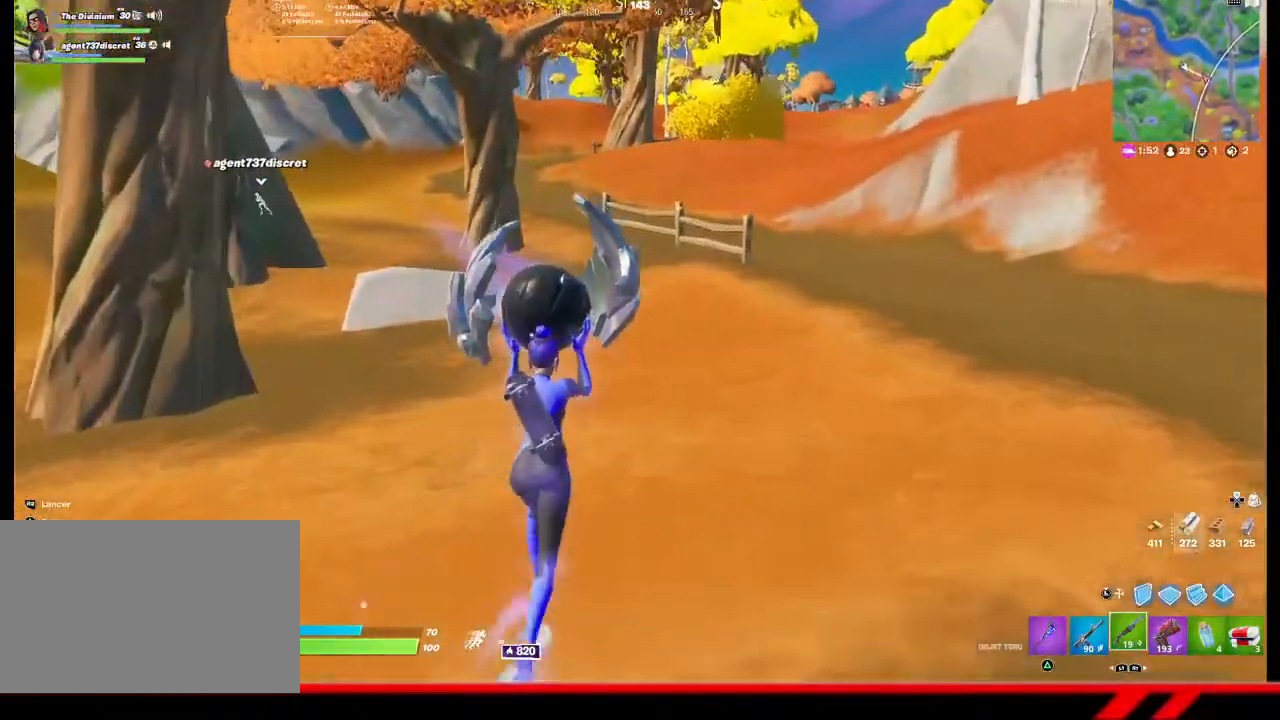
{"buttons": [], "left_stick": "center", "right_stick": "center", "events": []}
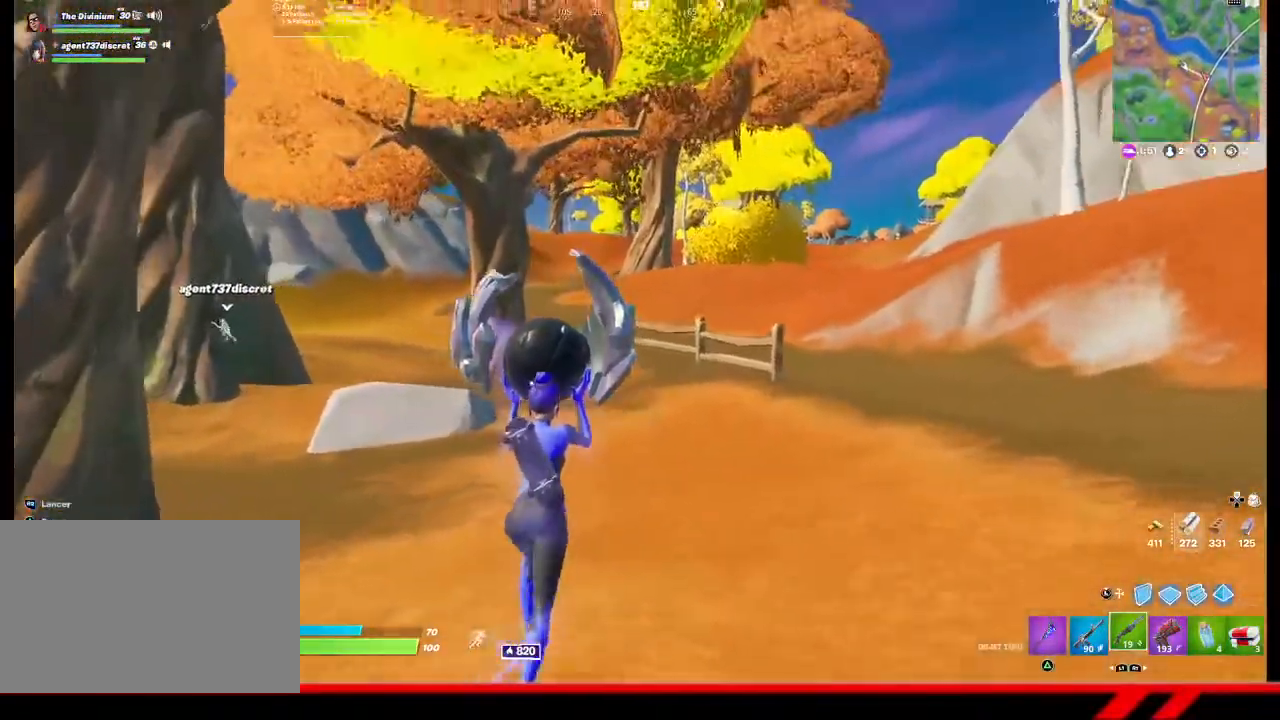
{"buttons": ["CROSS"], "left_stick": "center", "right_stick": "center", "events": [[433, "CROSS", "down"]]}
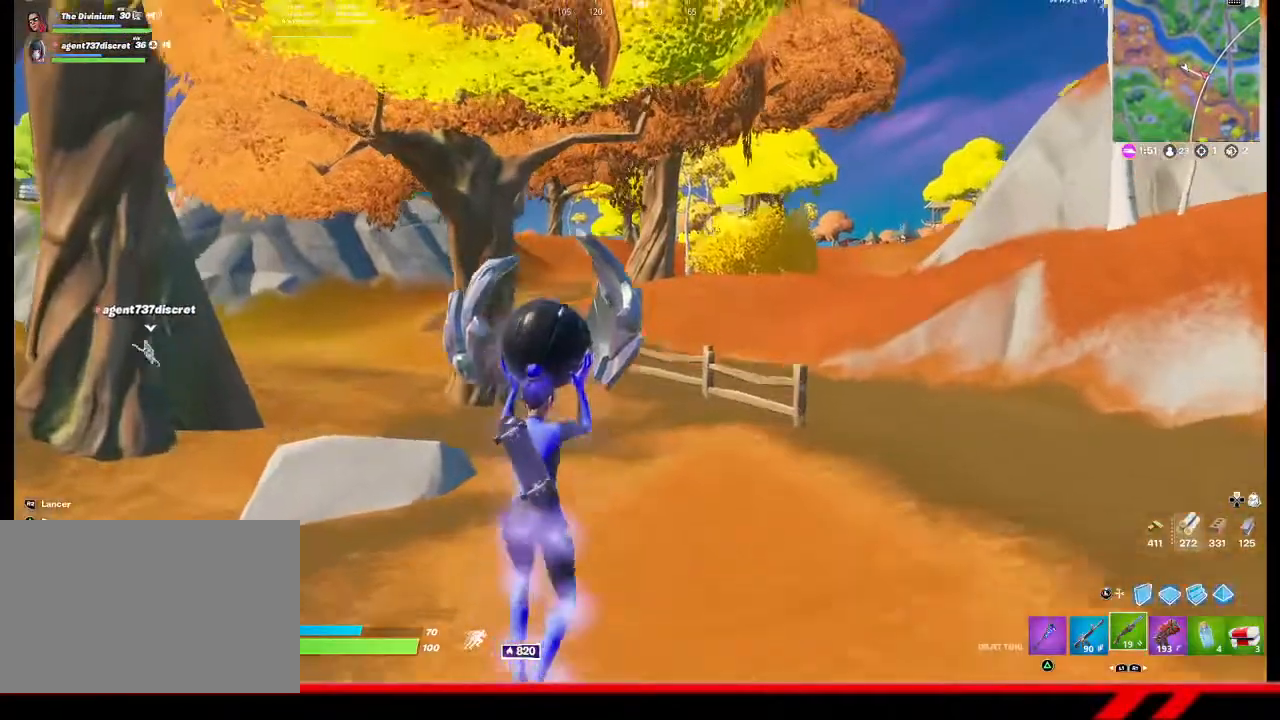
{"buttons": [], "left_stick": "center", "right_stick": "center", "events": [[67, "CROSS", "up"]]}
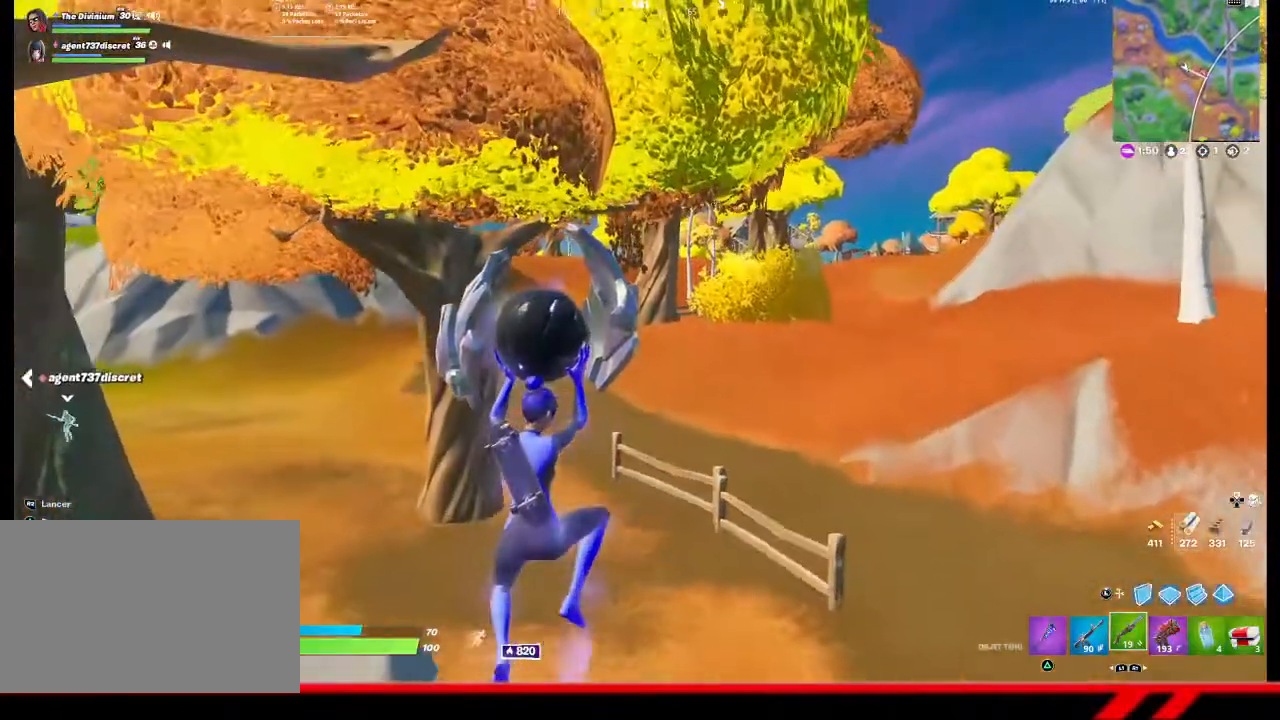
{"buttons": [], "left_stick": "center", "right_stick": "center", "events": []}
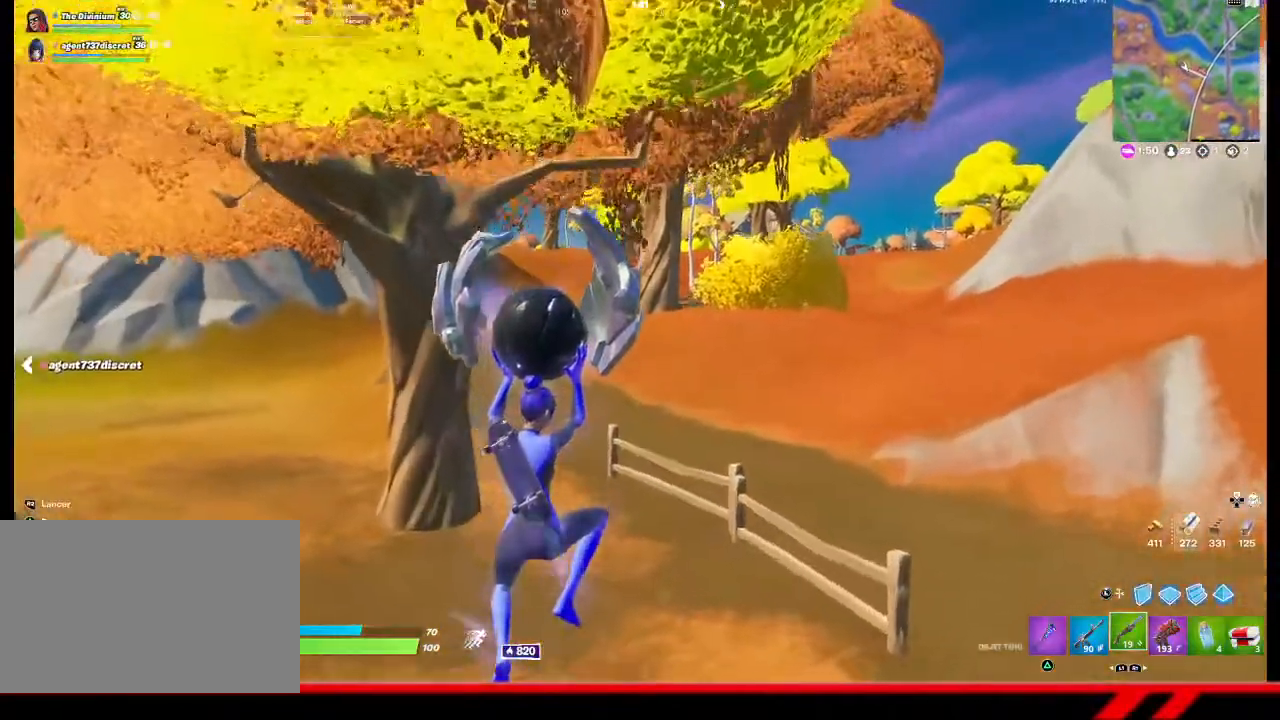
{"buttons": [], "left_stick": "center", "right_stick": "left", "events": [[300, "right_stick", "left"]]}
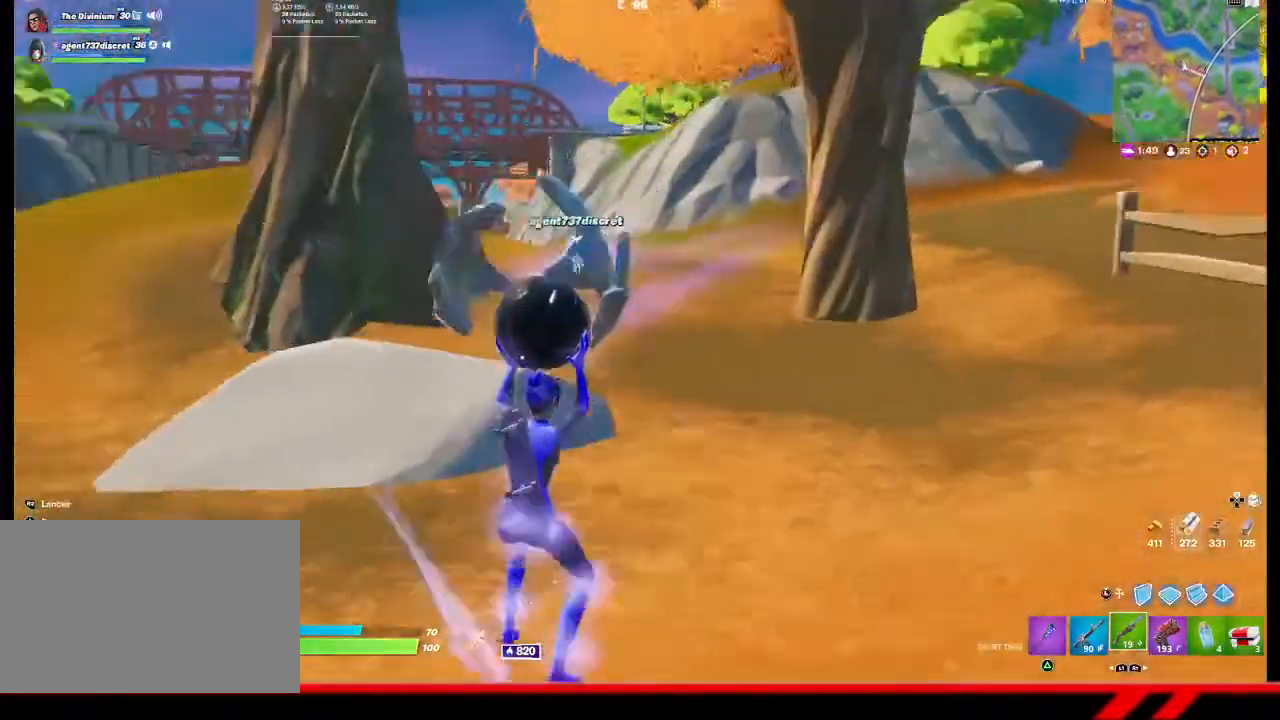
{"buttons": ["CROSS"], "left_stick": "center", "right_stick": "center", "events": [[67, "right_stick", "center"], [500, "CROSS", "down"]]}
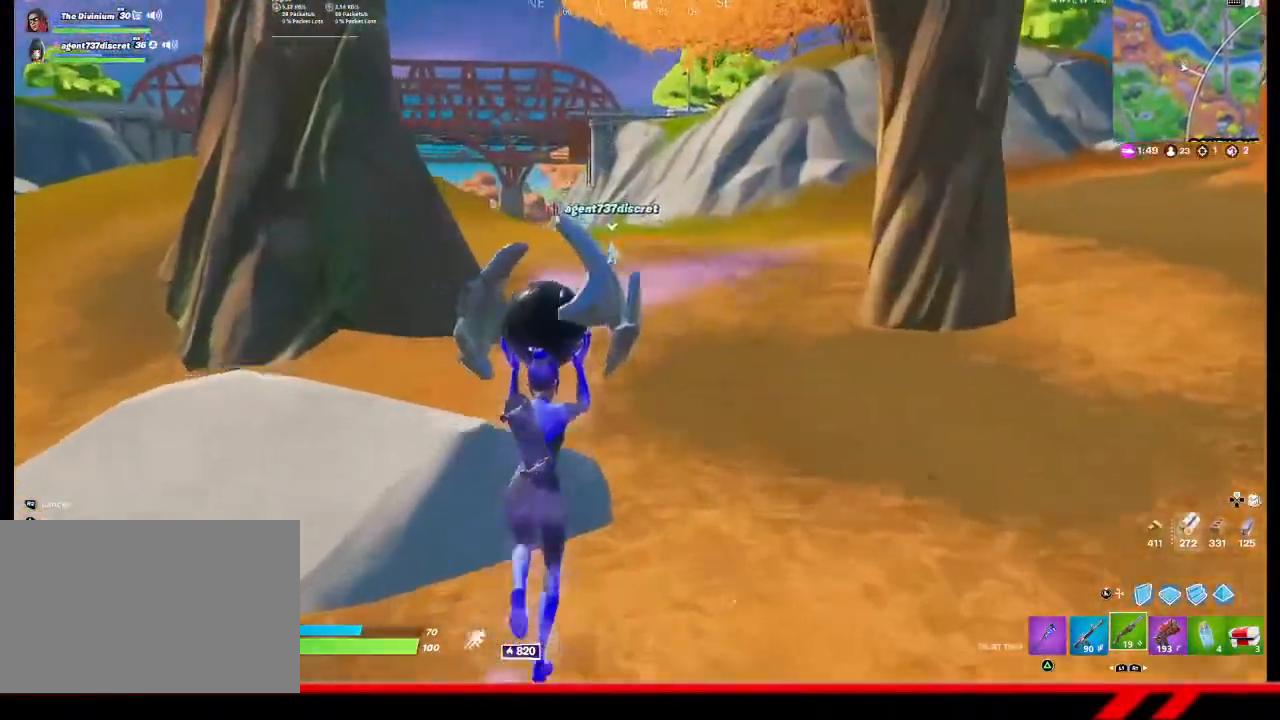
{"buttons": [], "left_stick": "center", "right_stick": "center", "events": [[133, "CROSS", "up"]]}
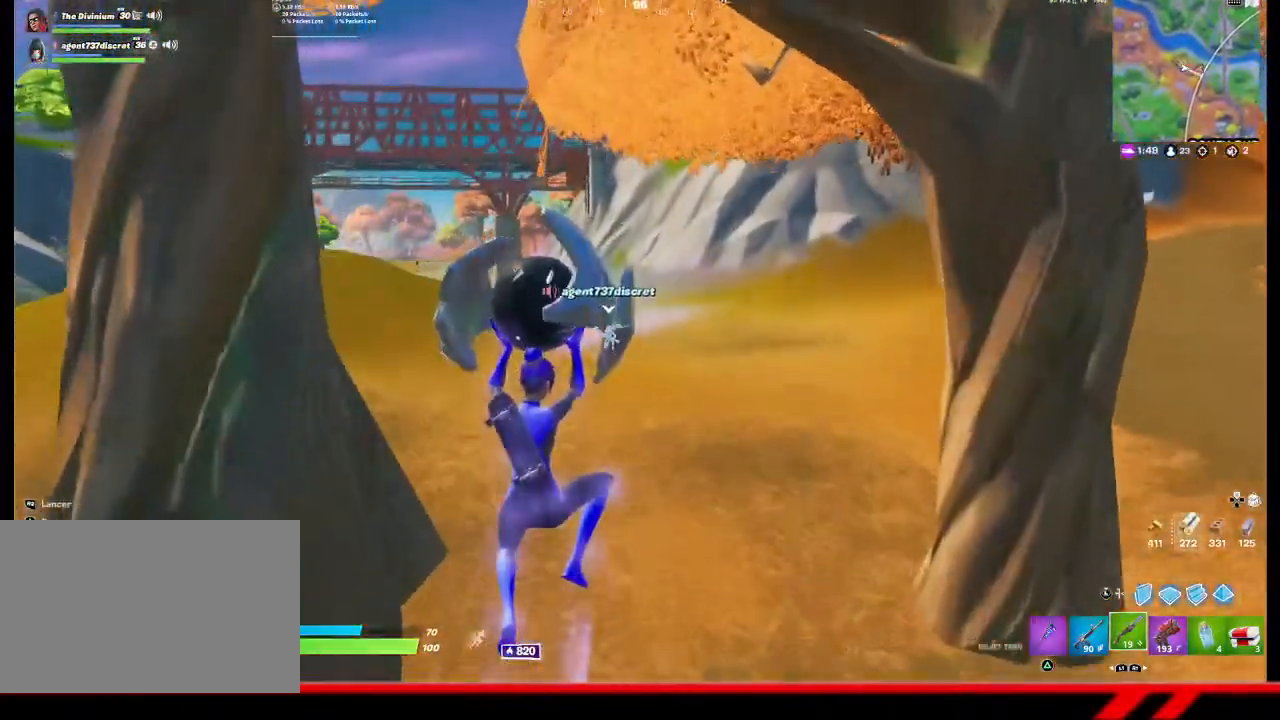
{"buttons": [], "left_stick": "center", "right_stick": "center", "events": []}
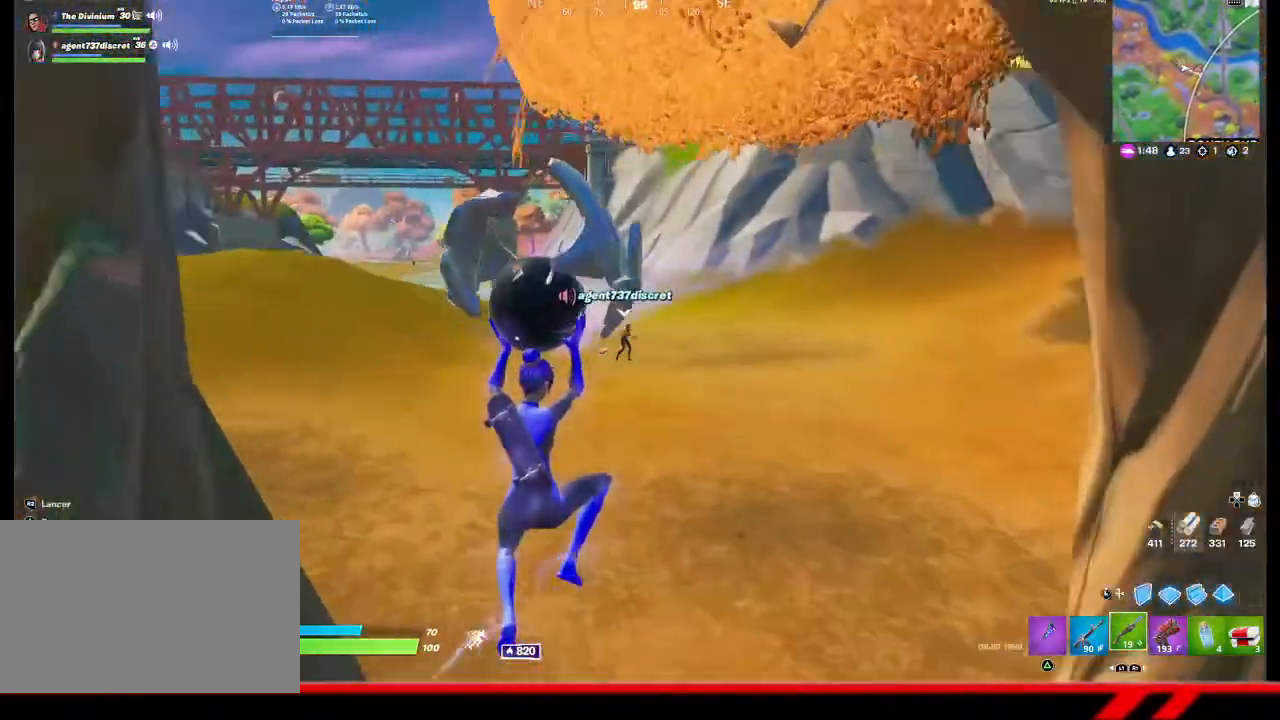
{"buttons": [], "left_stick": "center", "right_stick": "center", "events": []}
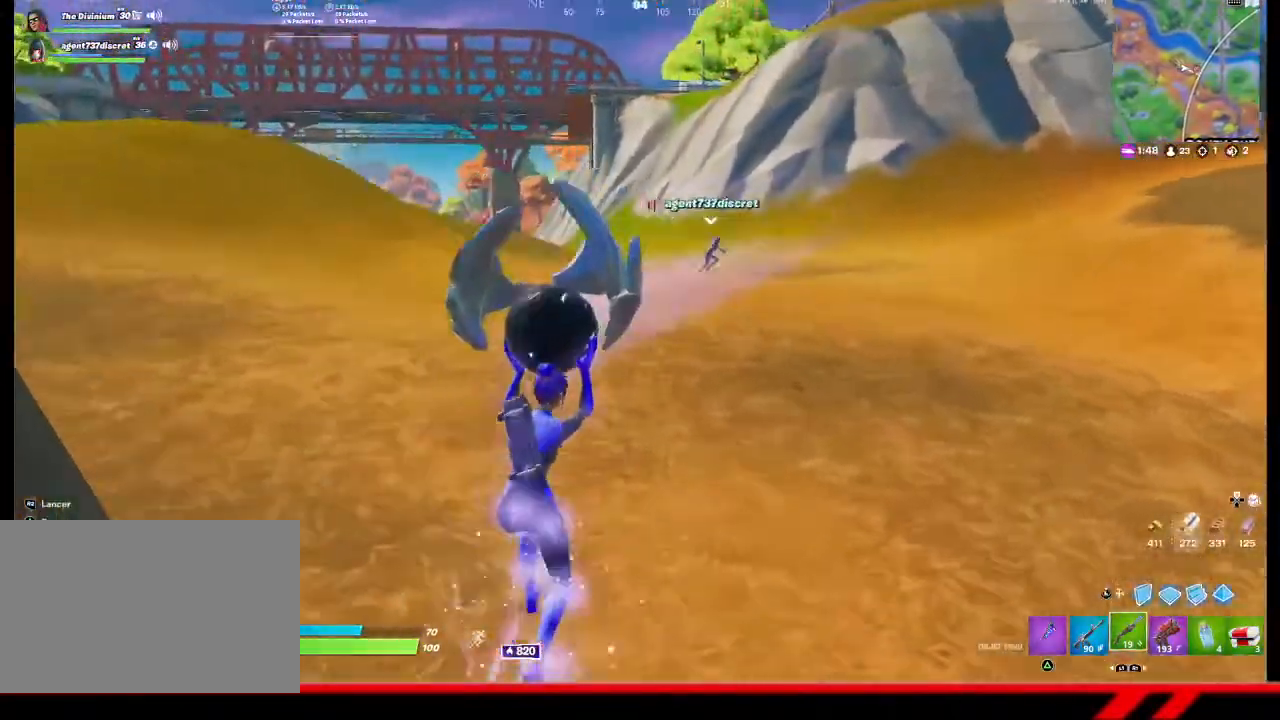
{"buttons": [], "left_stick": "center", "right_stick": "center", "events": [[100, "CROSS", "down"], [233, "CROSS", "up"]]}
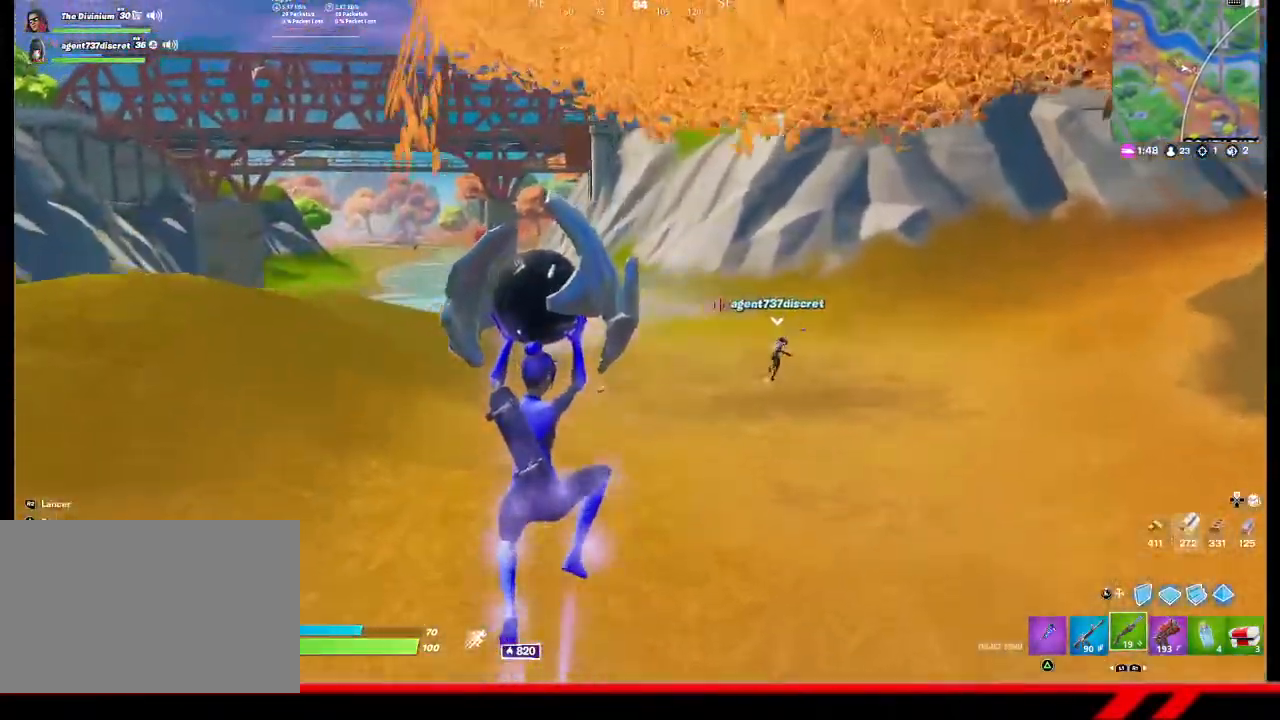
{"buttons": [], "left_stick": "center", "right_stick": "center", "events": []}
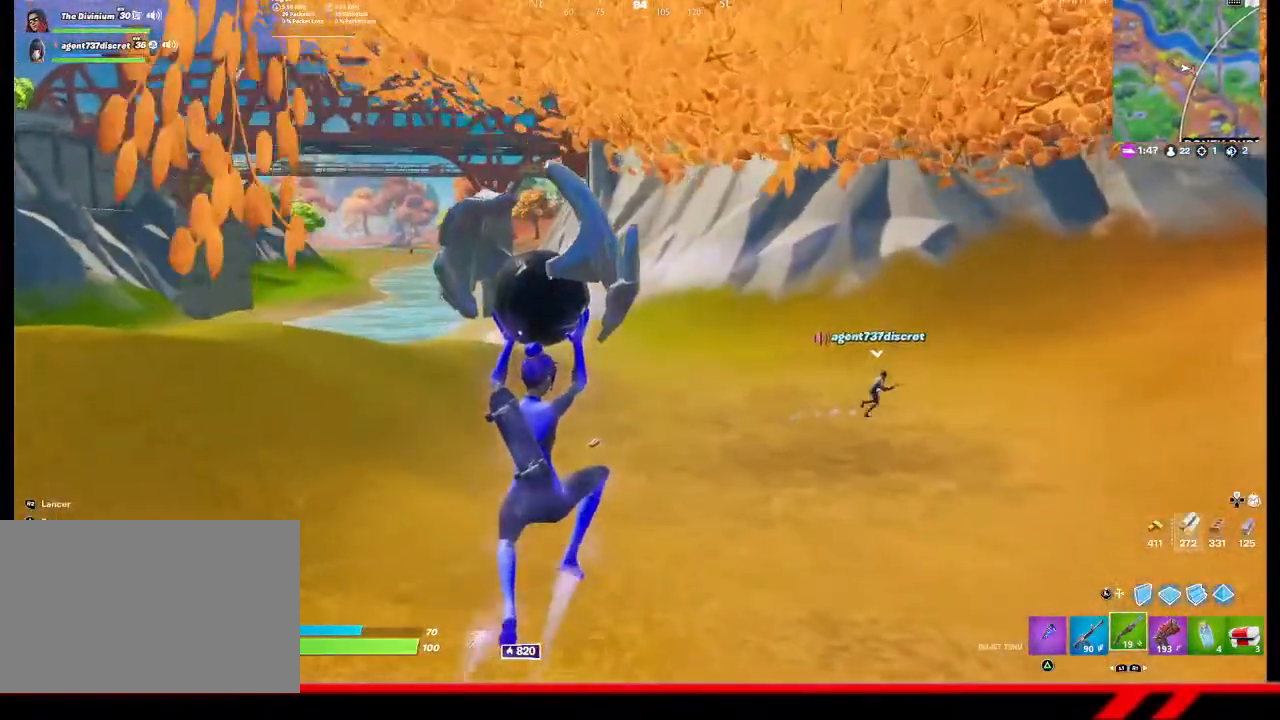
{"buttons": [], "left_stick": "center", "right_stick": "center", "events": []}
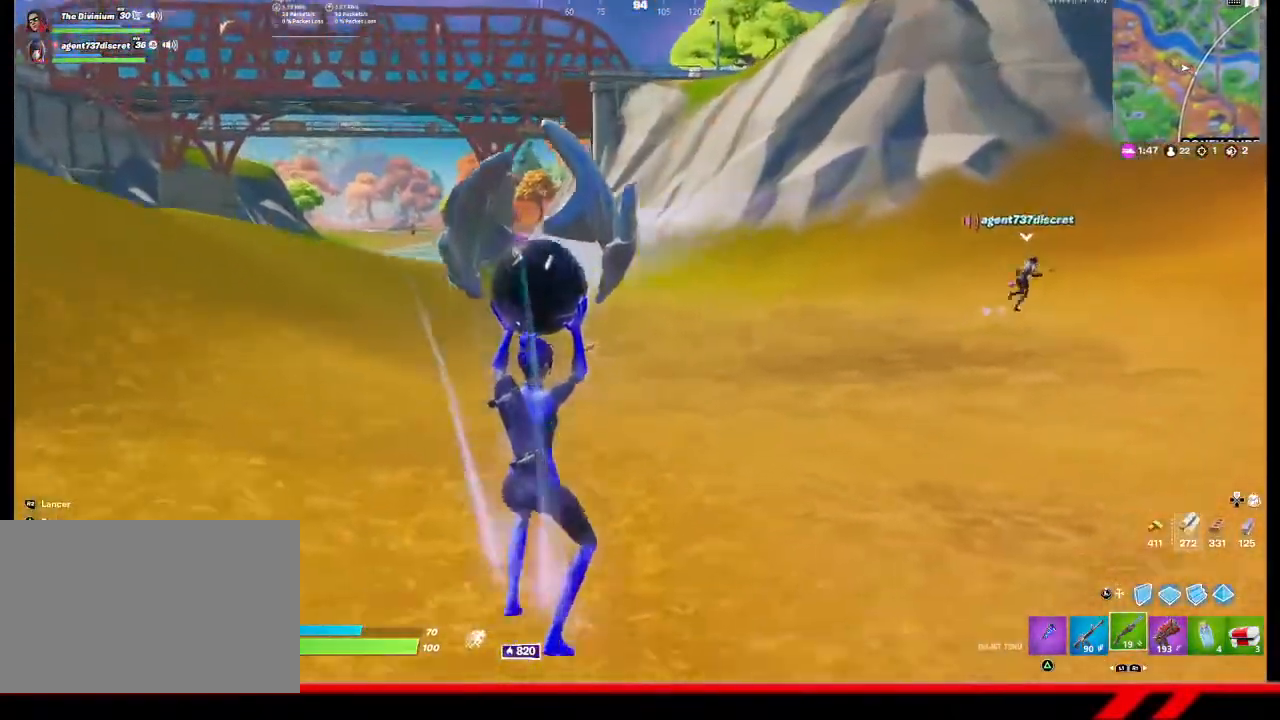
{"buttons": [], "left_stick": "center", "right_stick": "center", "events": []}
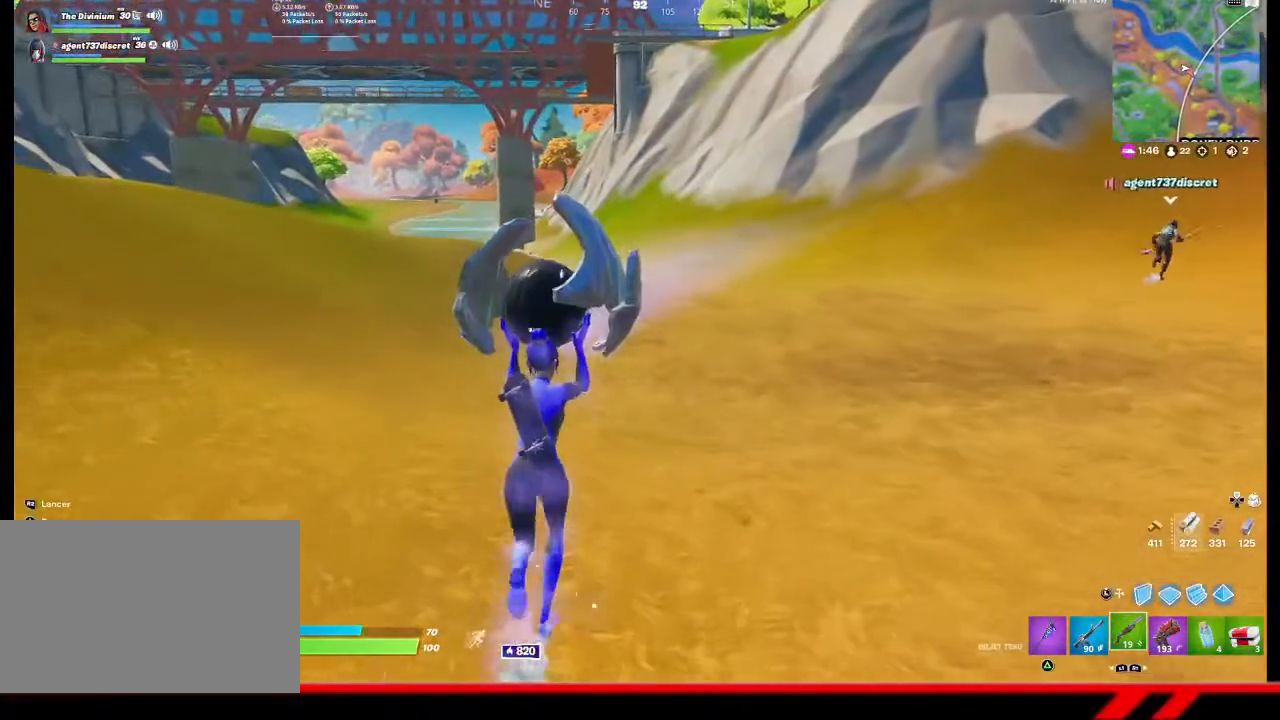
{"buttons": [], "left_stick": "center", "right_stick": "center", "events": []}
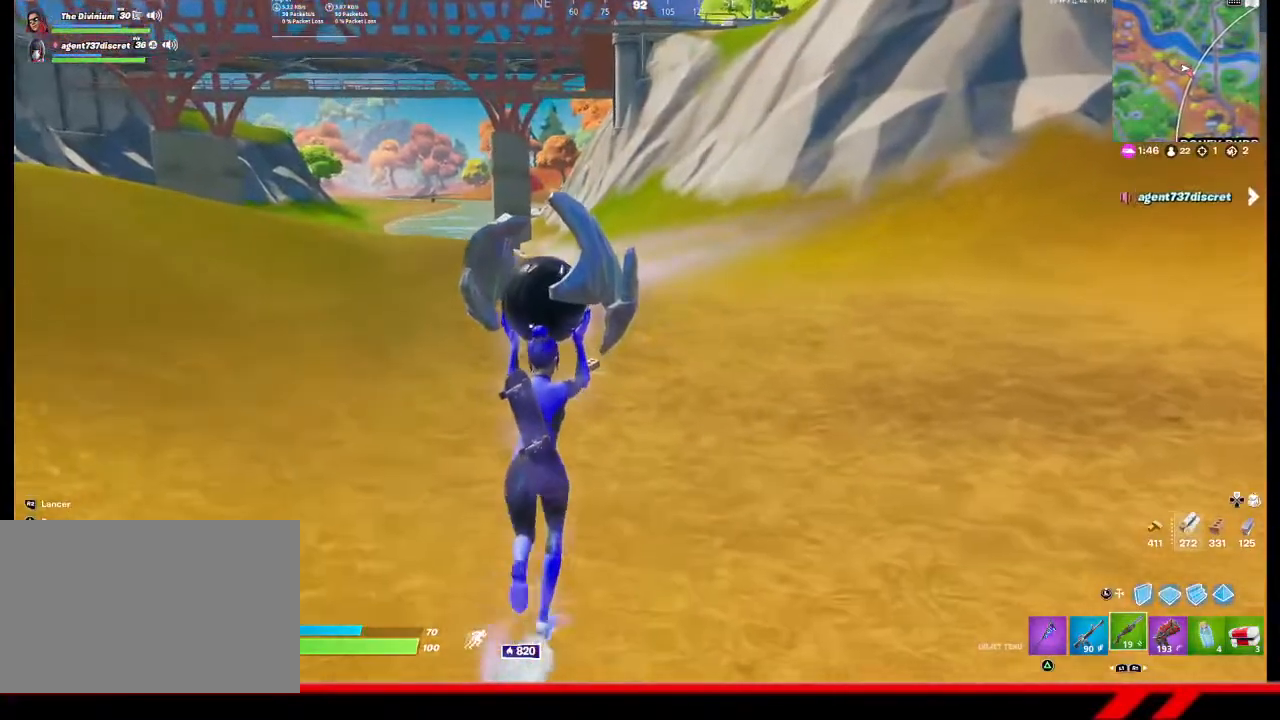
{"buttons": [], "left_stick": "center", "right_stick": "center", "events": []}
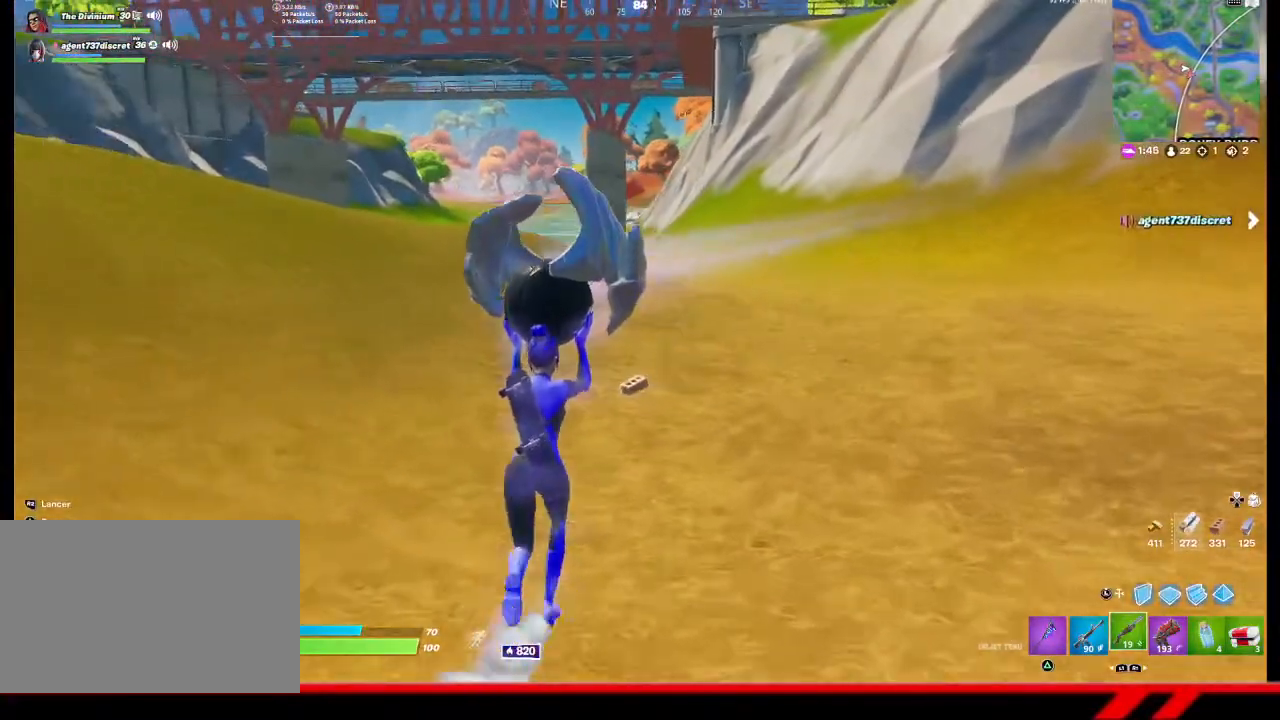
{"buttons": [], "left_stick": "center", "right_stick": "center", "events": []}
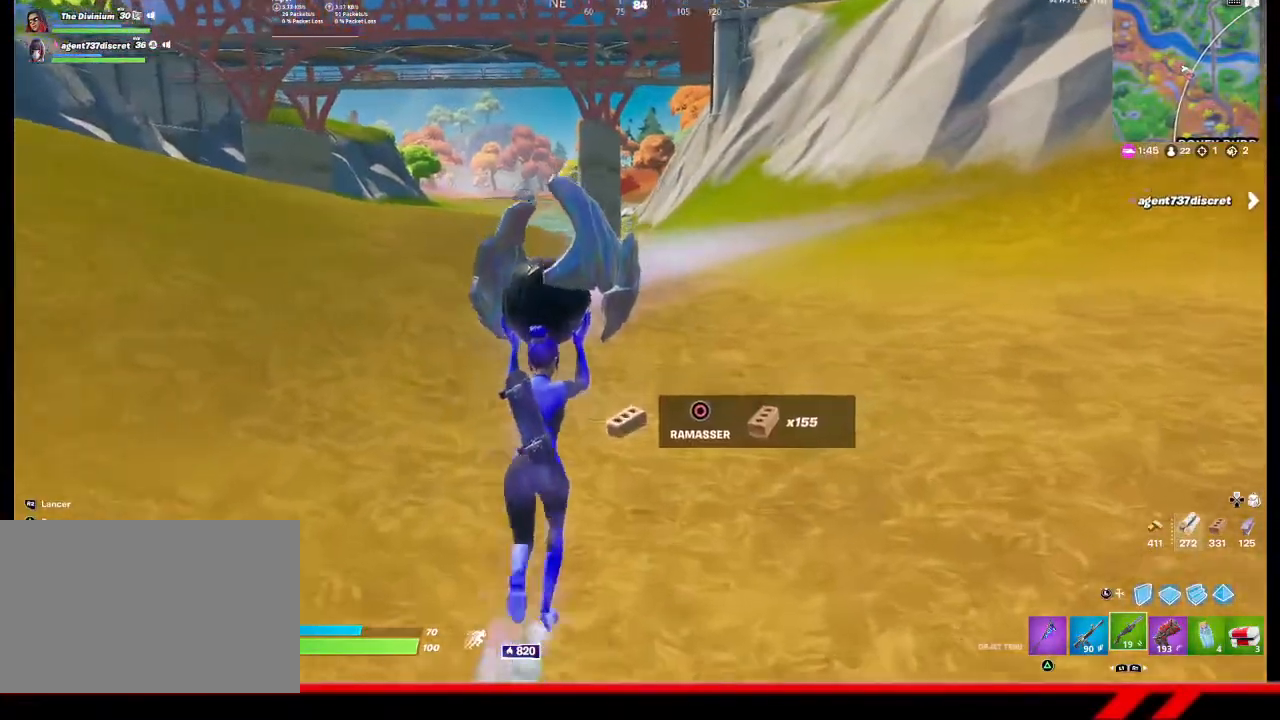
{"buttons": [], "left_stick": "center", "right_stick": "right", "events": [[400, "right_stick", "right"]]}
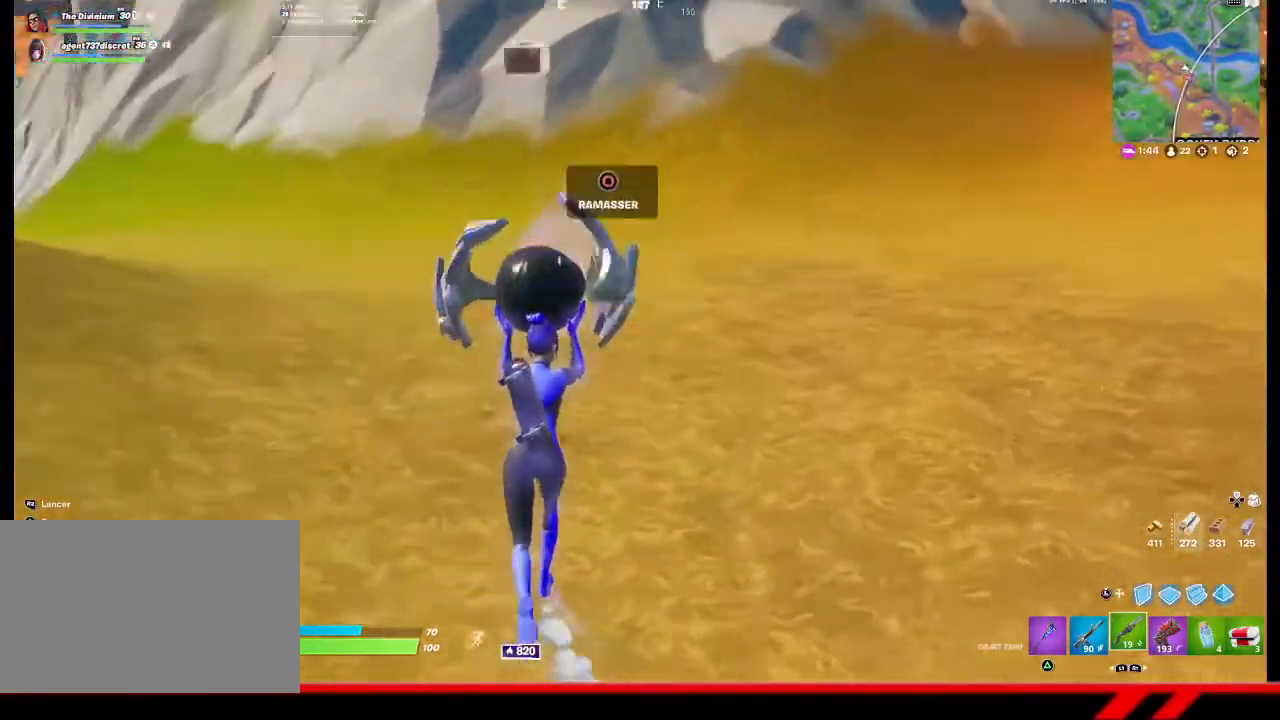
{"buttons": [], "left_stick": "center", "right_stick": "center", "events": [[267, "right_stick", "center"]]}
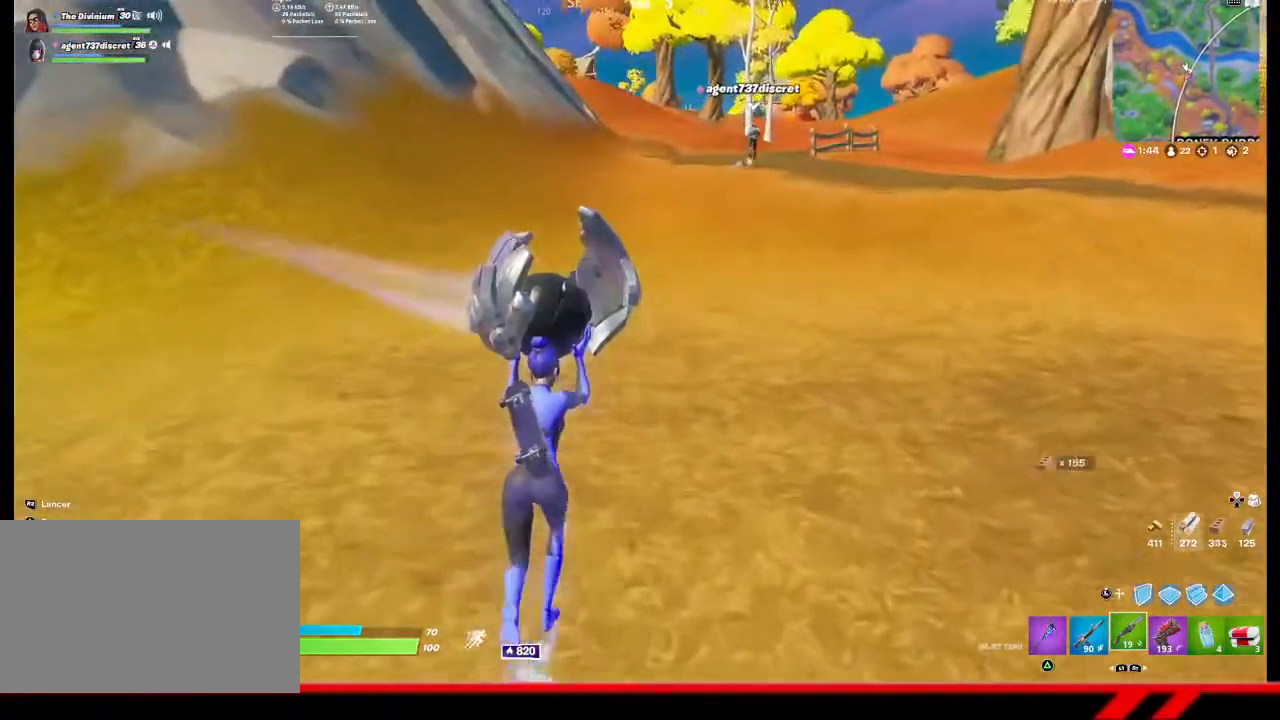
{"buttons": [], "left_stick": "center", "right_stick": "center", "events": [[67, "CROSS", "down"], [200, "CROSS", "up"]]}